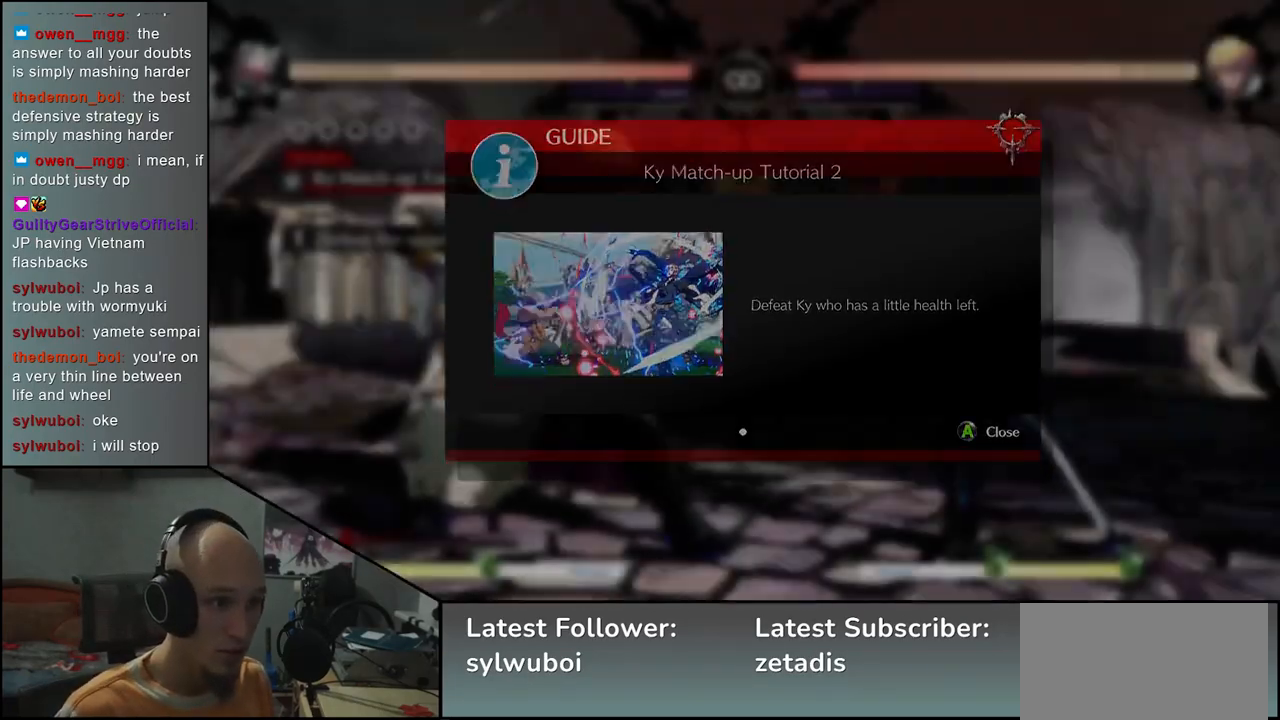
Gameplay with a controller (arcade stick); each line is a JSON object with the inputs held at the frame after it. "events" lists button and stick changes between this image and that frame as [ms after this image, input, new state], when the widget could be followed in between. Not read: L3 R3 SELECT START.
{"buttons": [], "left_stick": "center", "events": []}
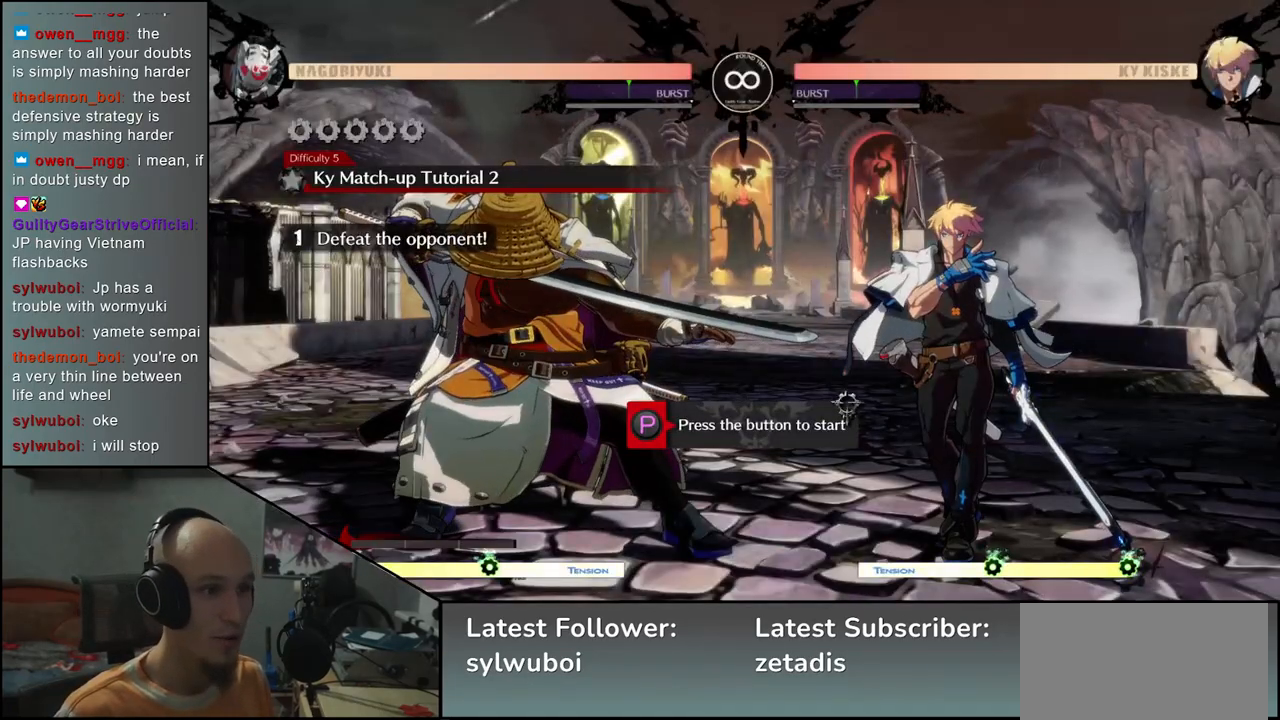
{"buttons": [], "left_stick": "center", "events": [[300, "R1", "down"], [367, "R1", "up"]]}
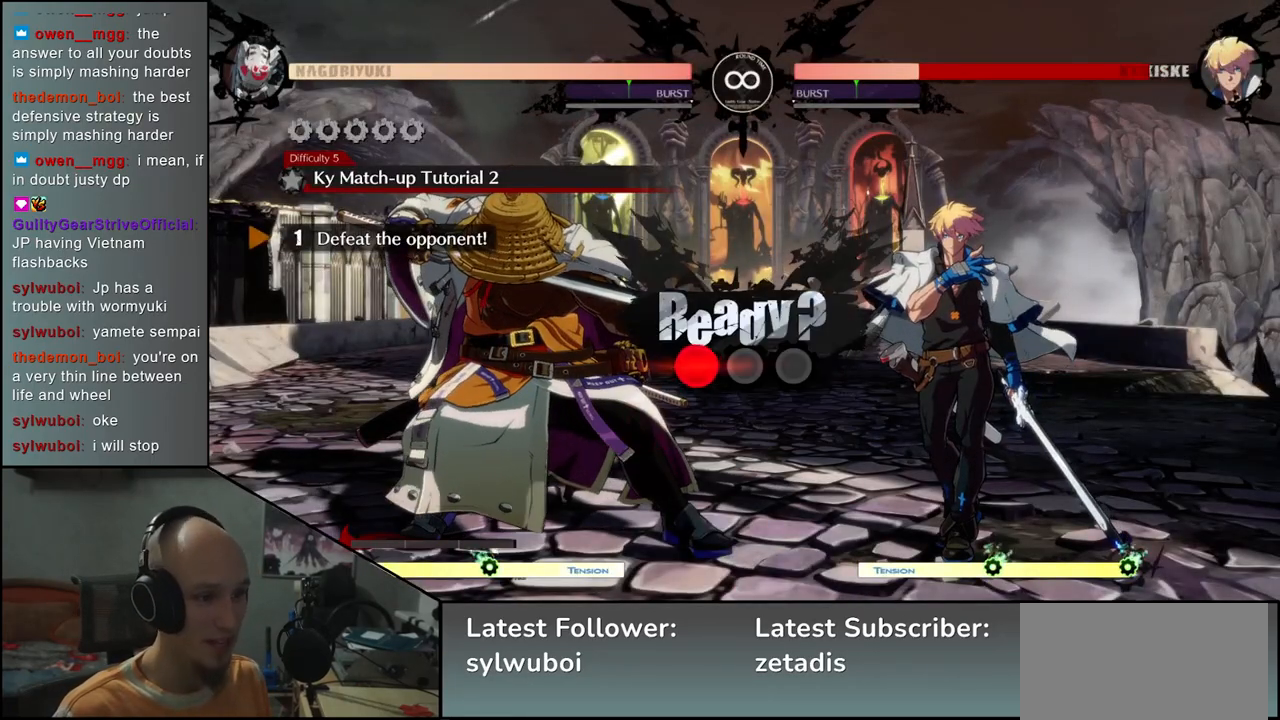
{"buttons": [], "left_stick": "center", "events": []}
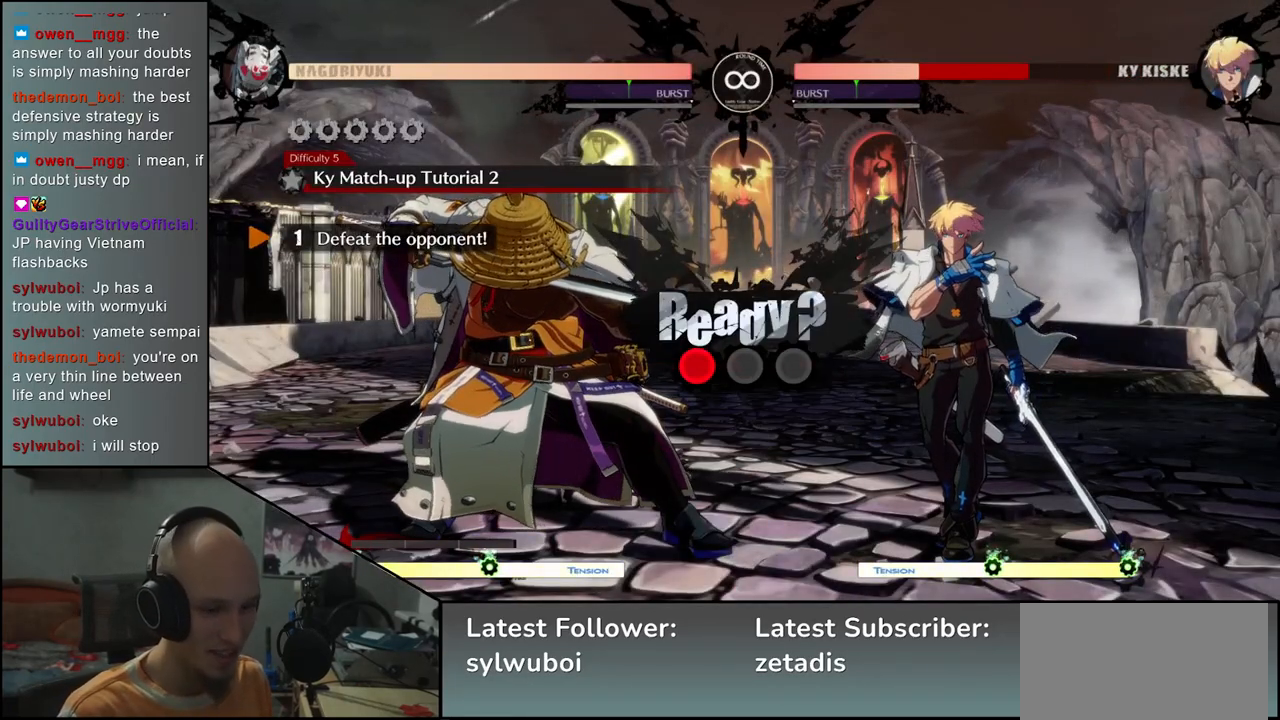
{"buttons": [], "left_stick": "center", "events": []}
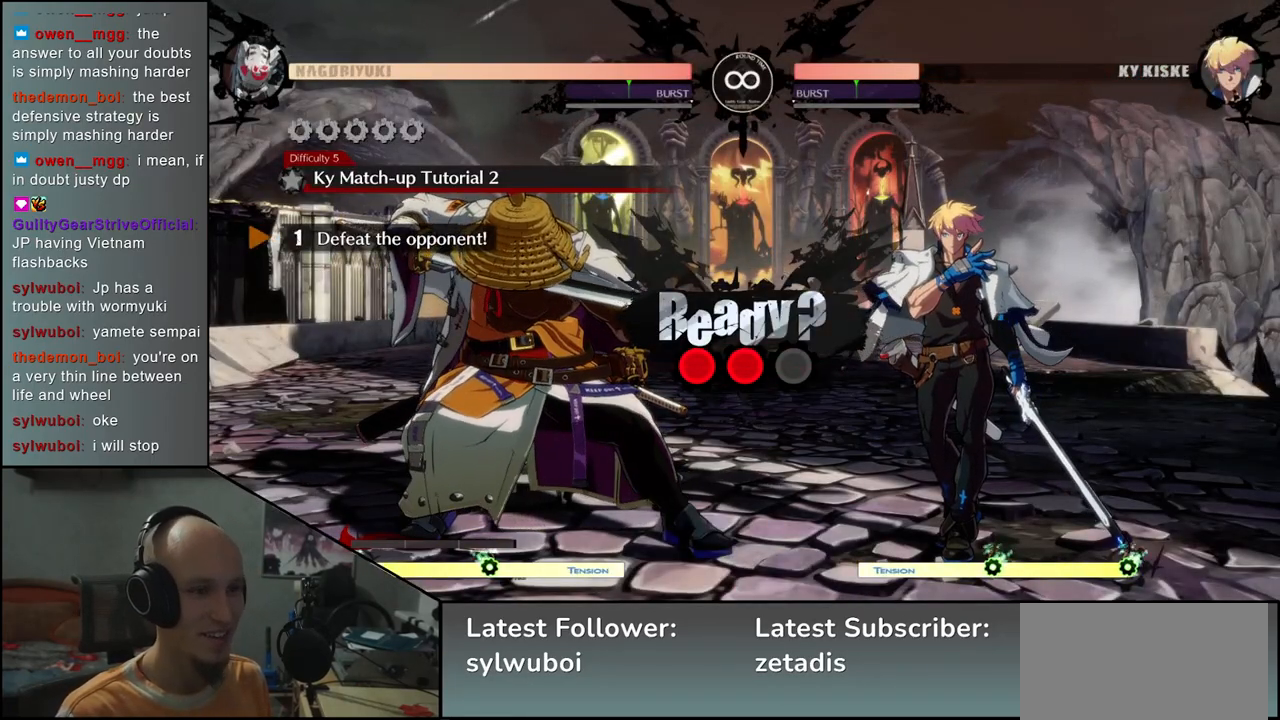
{"buttons": [], "left_stick": "center", "events": []}
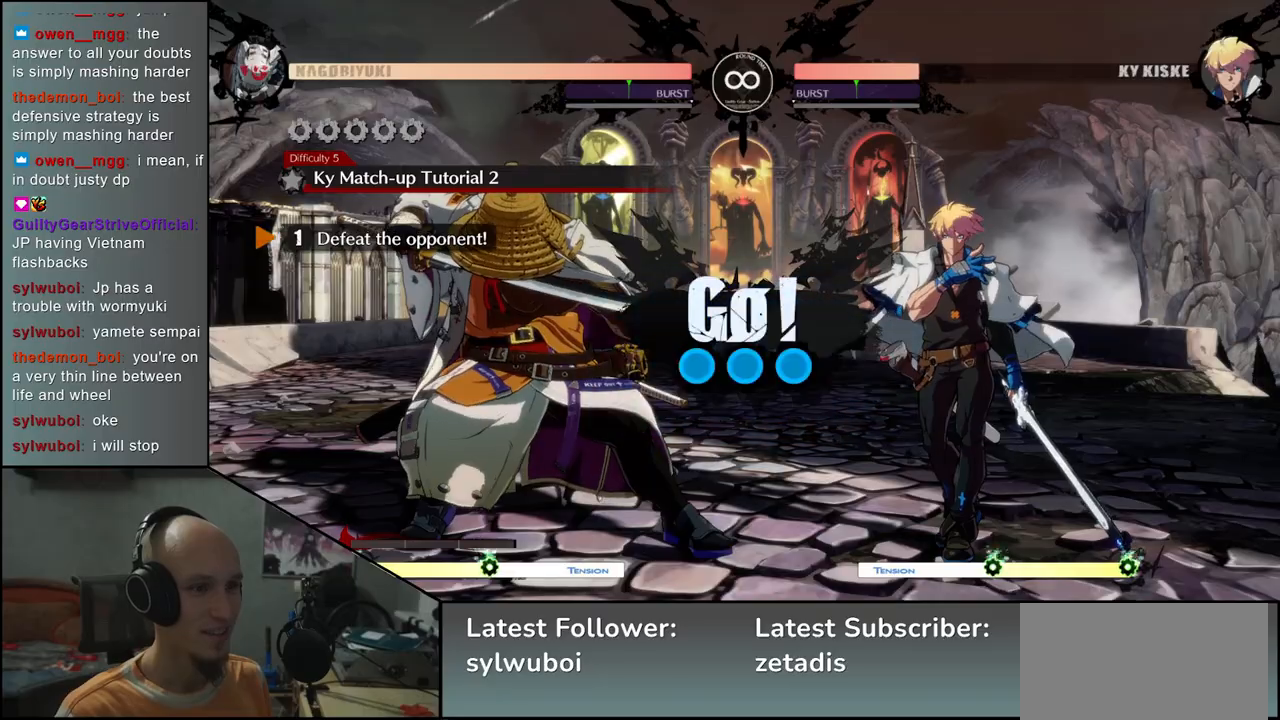
{"buttons": [], "left_stick": "down-left", "events": [[67, "left_stick", "down"], [150, "TRIANGLE", "down"], [250, "TRIANGLE", "up"], [300, "left_stick", "center"], [400, "left_stick", "down-right"], [500, "left_stick", "down-left"]]}
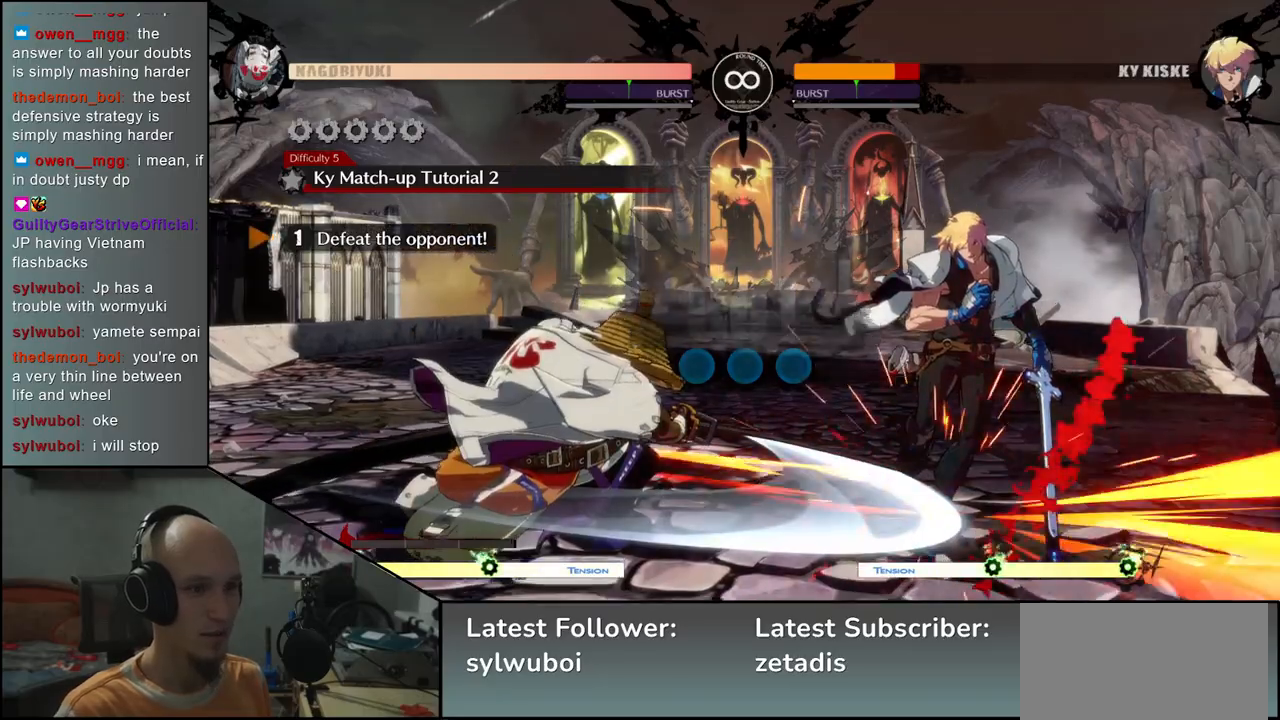
{"buttons": [], "left_stick": "down", "events": [[33, "left_stick", "left"], [67, "SQUARE", "down"], [133, "left_stick", "center"], [167, "SQUARE", "up"], [283, "left_stick", "left"], [350, "left_stick", "down"]]}
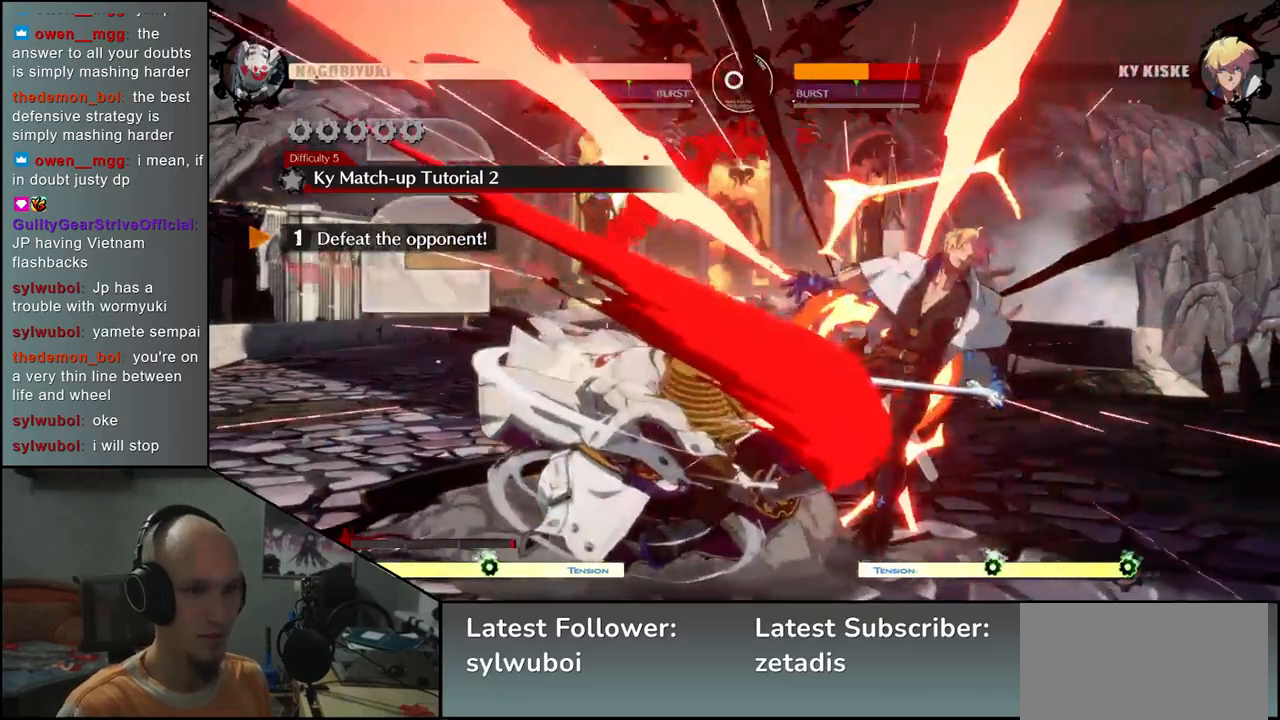
{"buttons": [], "left_stick": "right", "events": [[33, "left_stick", "right"], [100, "SQUARE", "down"], [100, "left_stick", "down"], [183, "left_stick", "right"], [233, "SQUARE", "up"], [283, "left_stick", "left"], [433, "left_stick", "down"], [500, "left_stick", "right"]]}
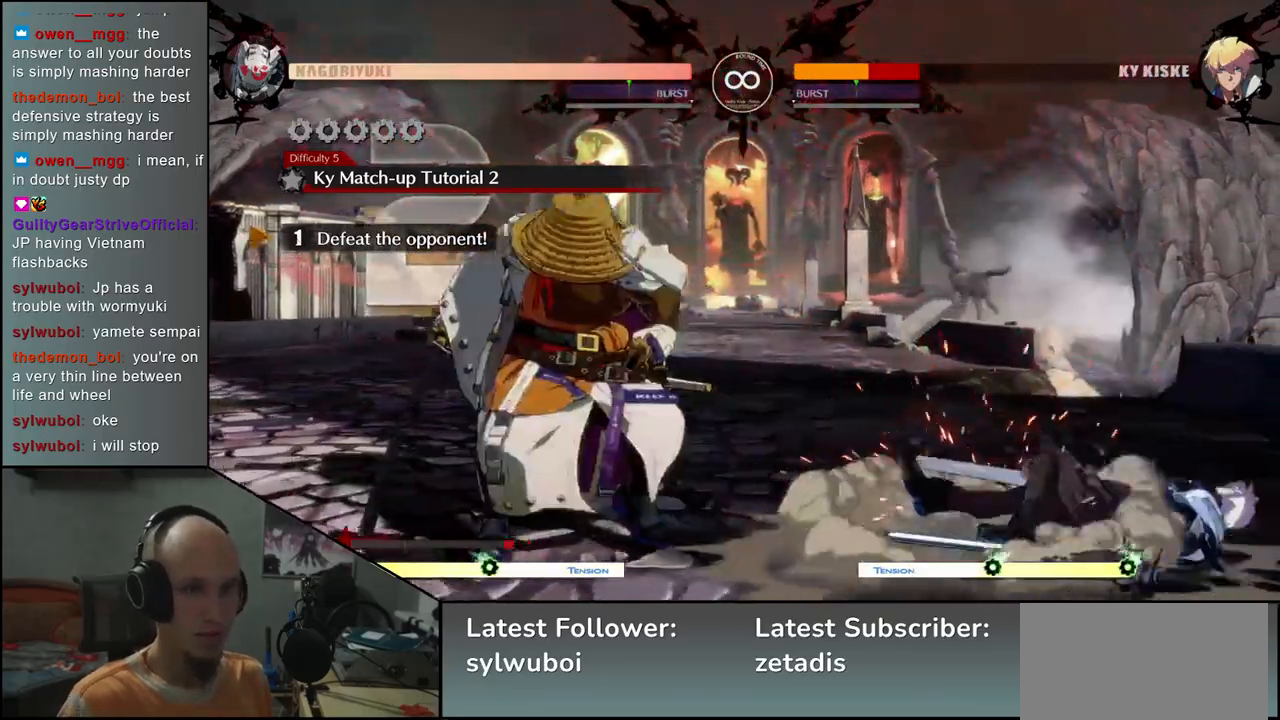
{"buttons": [], "left_stick": "center", "events": [[100, "left_stick", "center"]]}